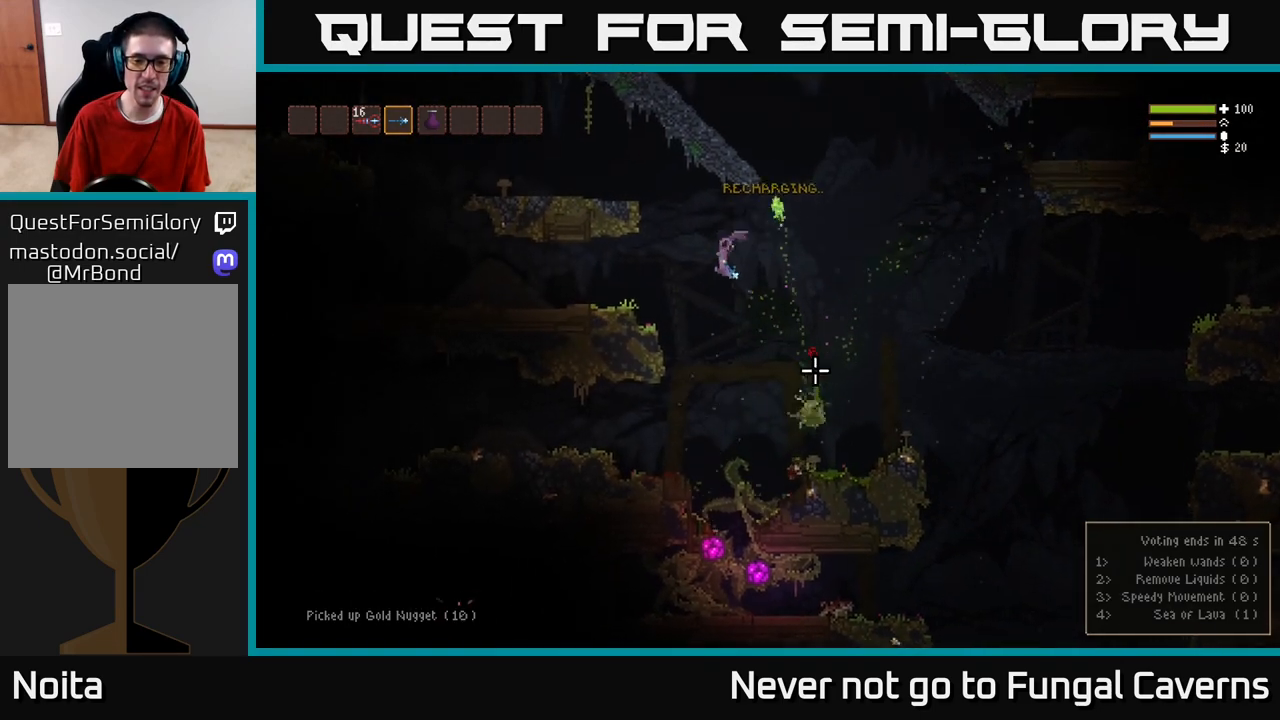
Gameplay with a controller (Xbox layout); each line is a JSON object with the inputs held at the frame after it. "events" lists button and stick changes between this image and that frame as [ms after this image, input, new state], when the widget could be followed in between.
{"buttons": [], "left_stick": "left", "right_stick": "right", "events": [[267, "L2", "down"], [283, "right_stick", "right"], [433, "L2", "up"], [433, "left_stick", "left"]]}
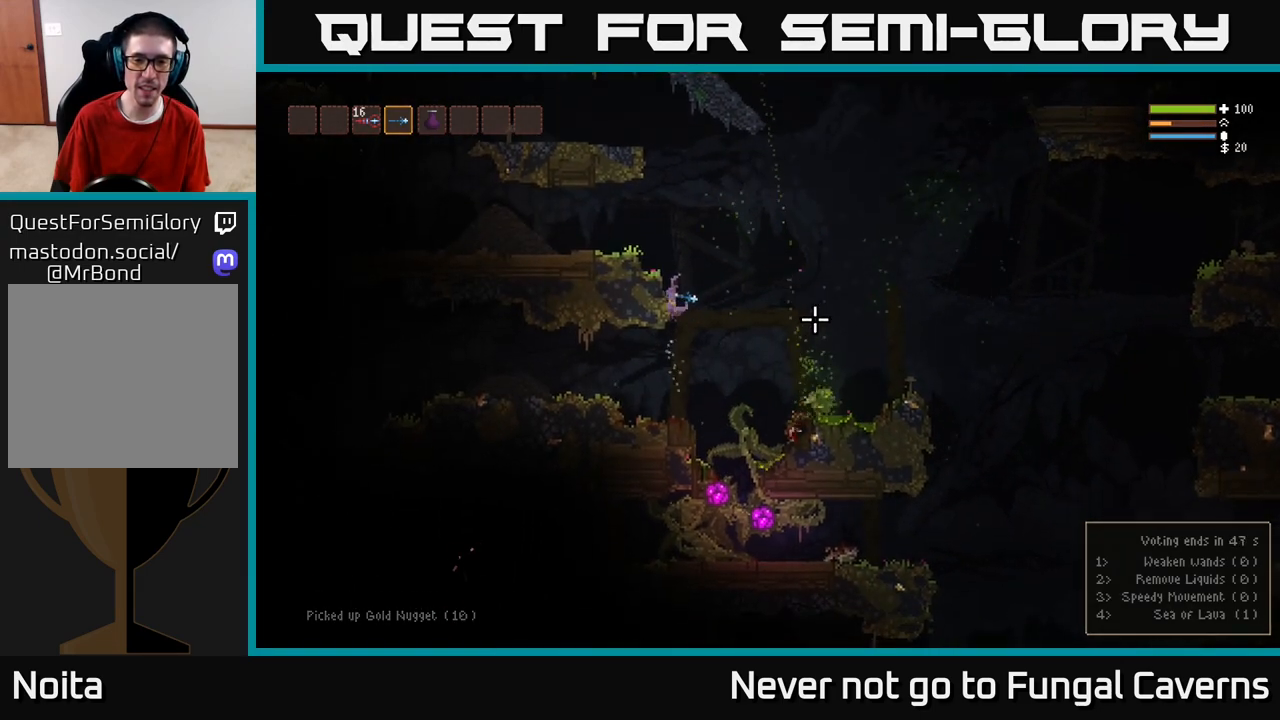
{"buttons": ["L2"], "left_stick": "right", "right_stick": "right", "events": [[250, "left_stick", "center"], [383, "L2", "down"], [467, "left_stick", "right"]]}
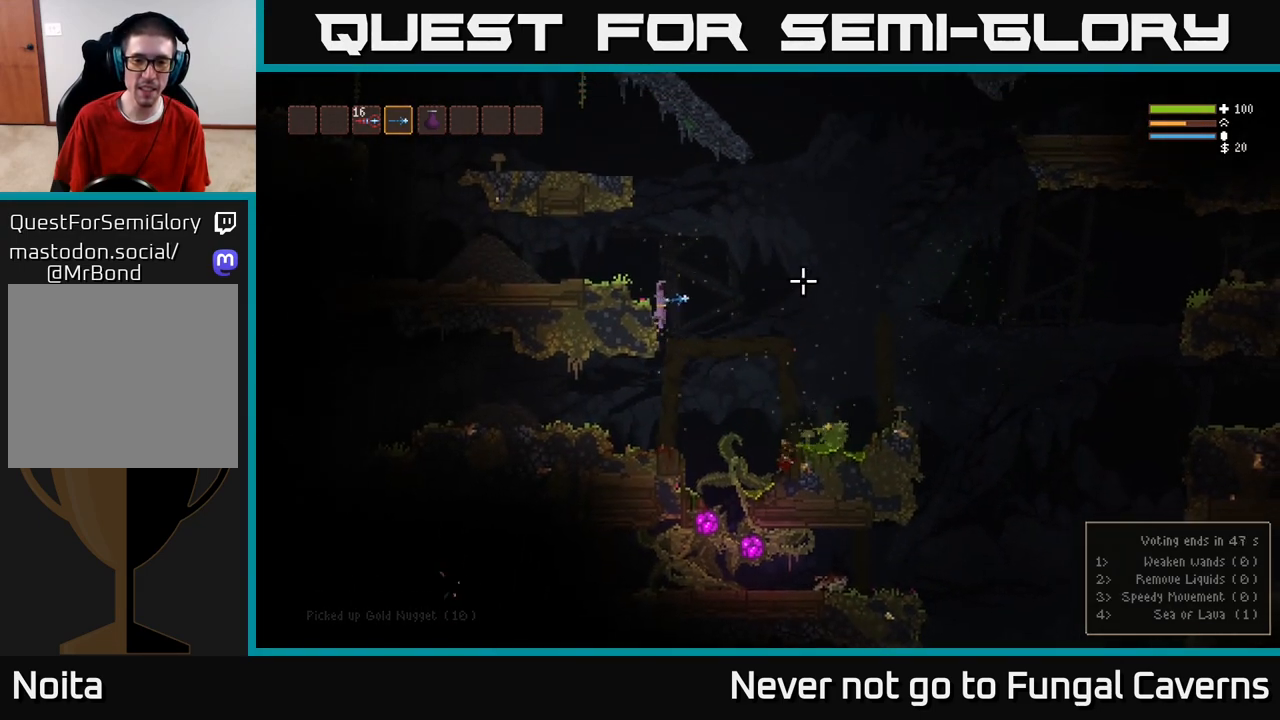
{"buttons": ["L2"], "left_stick": "right", "right_stick": "right", "events": [[33, "L2", "up"], [467, "L2", "down"]]}
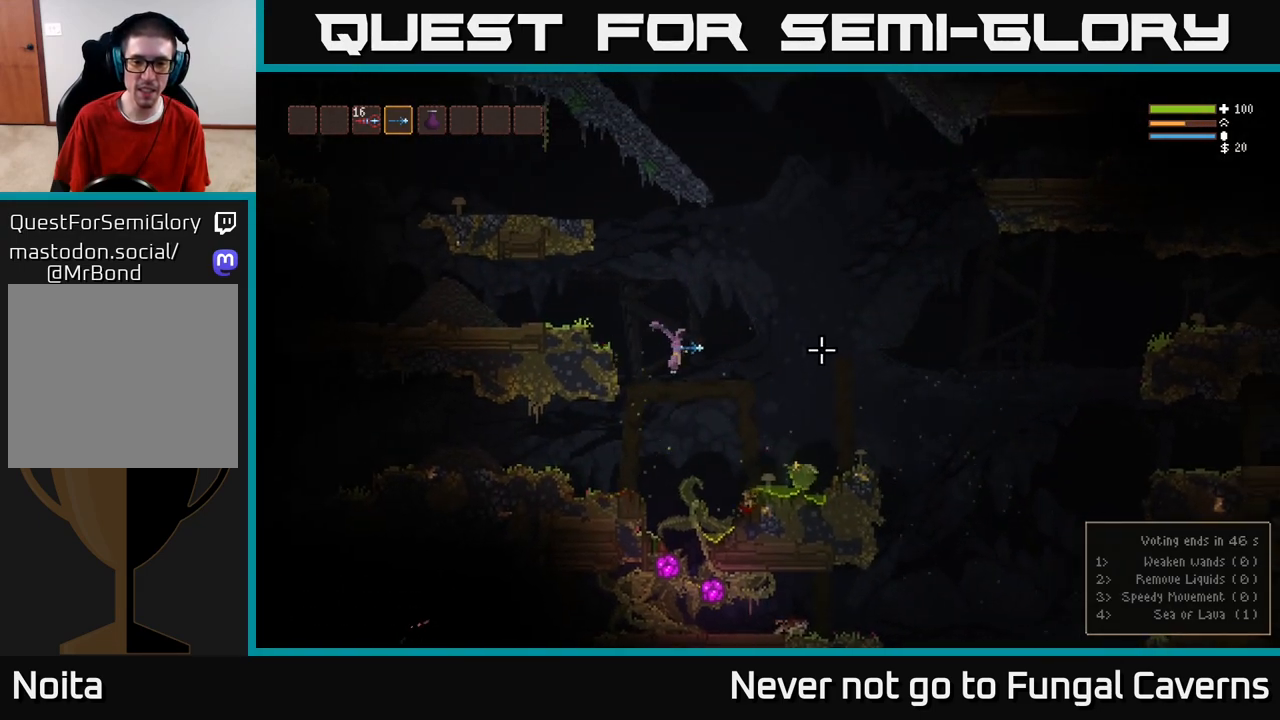
{"buttons": [], "left_stick": "right", "right_stick": "right", "events": [[100, "L2", "up"]]}
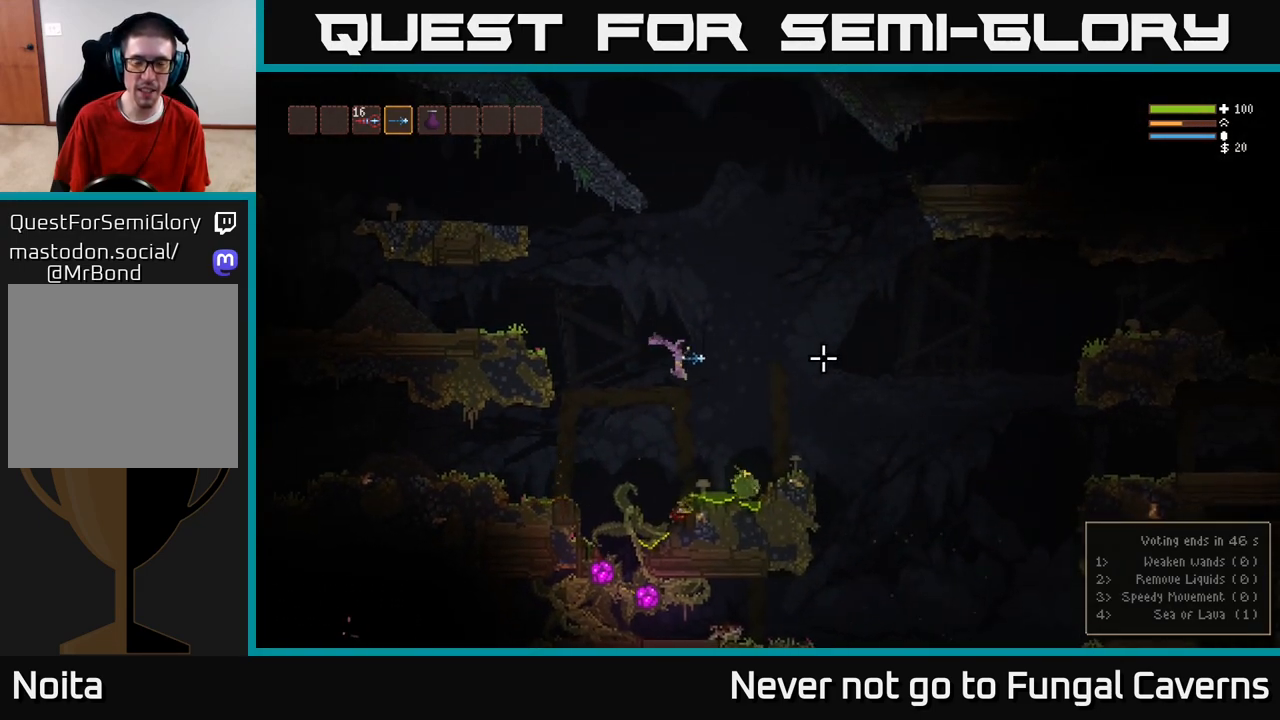
{"buttons": [], "left_stick": "right", "right_stick": "right", "events": [[267, "L2", "down"], [383, "L2", "up"]]}
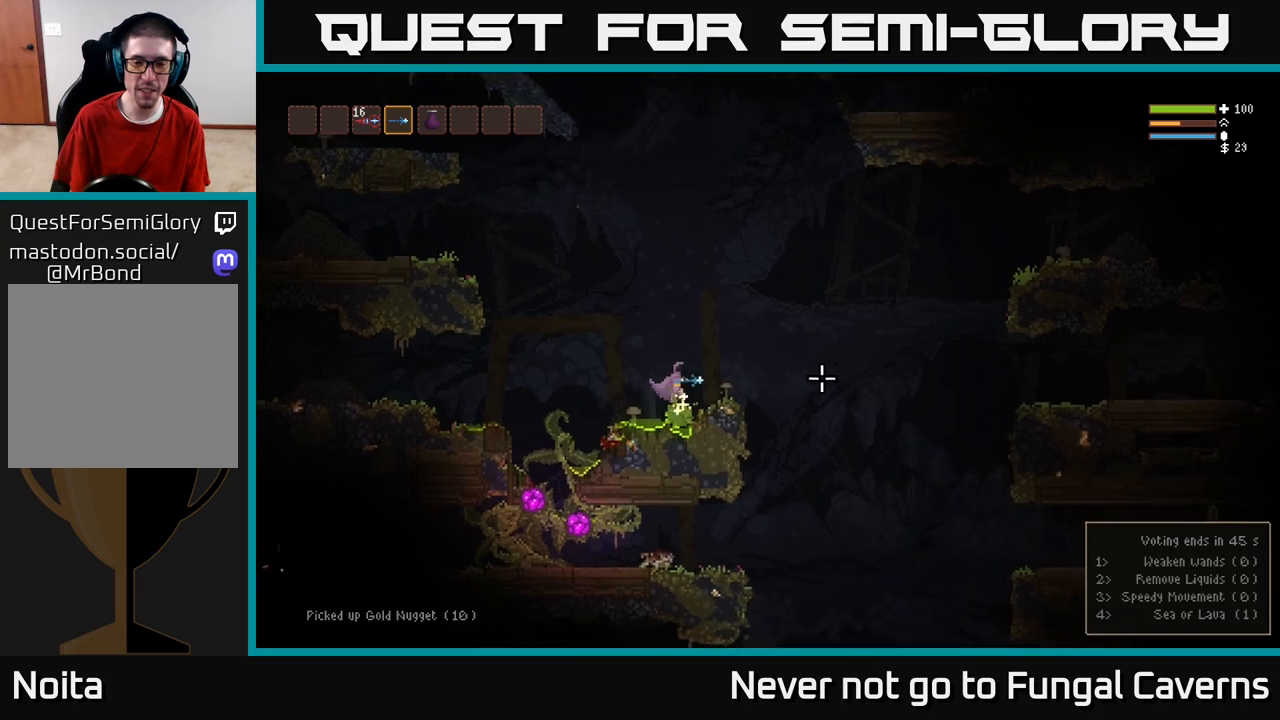
{"buttons": [], "left_stick": "left", "right_stick": "right", "events": [[50, "L2", "down"], [200, "L2", "up"], [450, "left_stick", "left"]]}
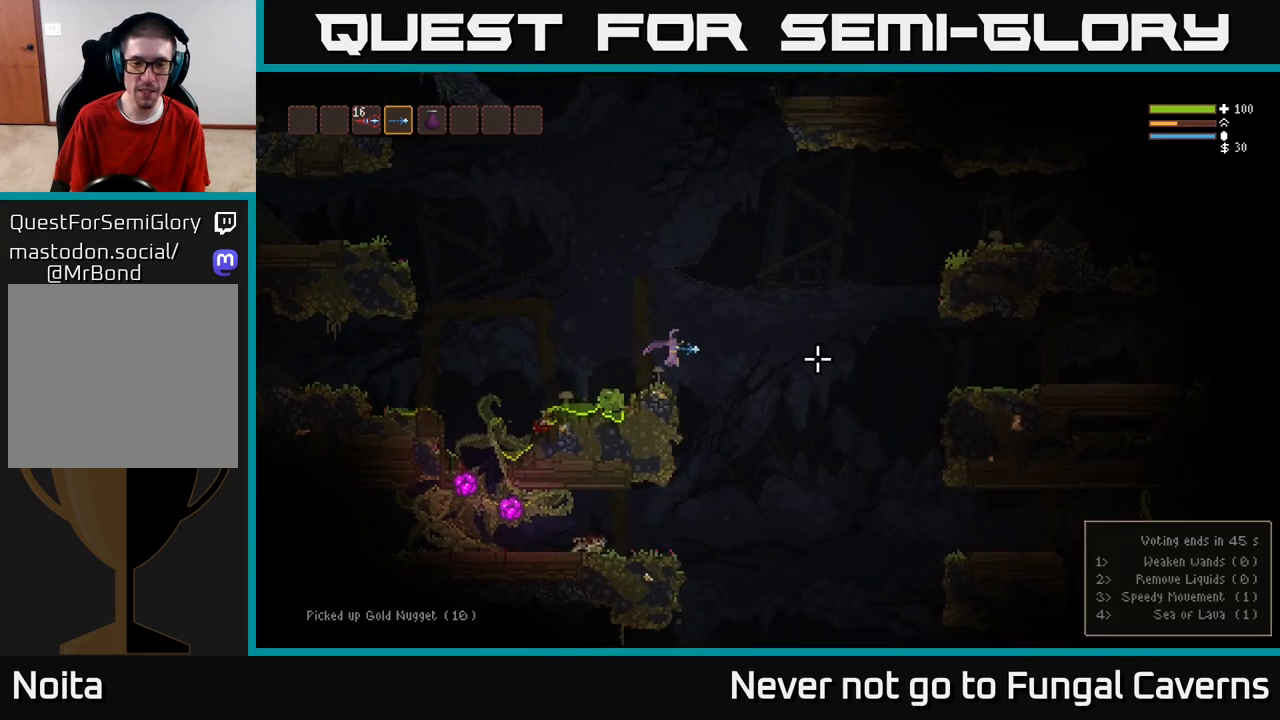
{"buttons": [], "left_stick": "right", "right_stick": "right", "events": [[117, "left_stick", "center"], [317, "left_stick", "left"], [467, "left_stick", "right"]]}
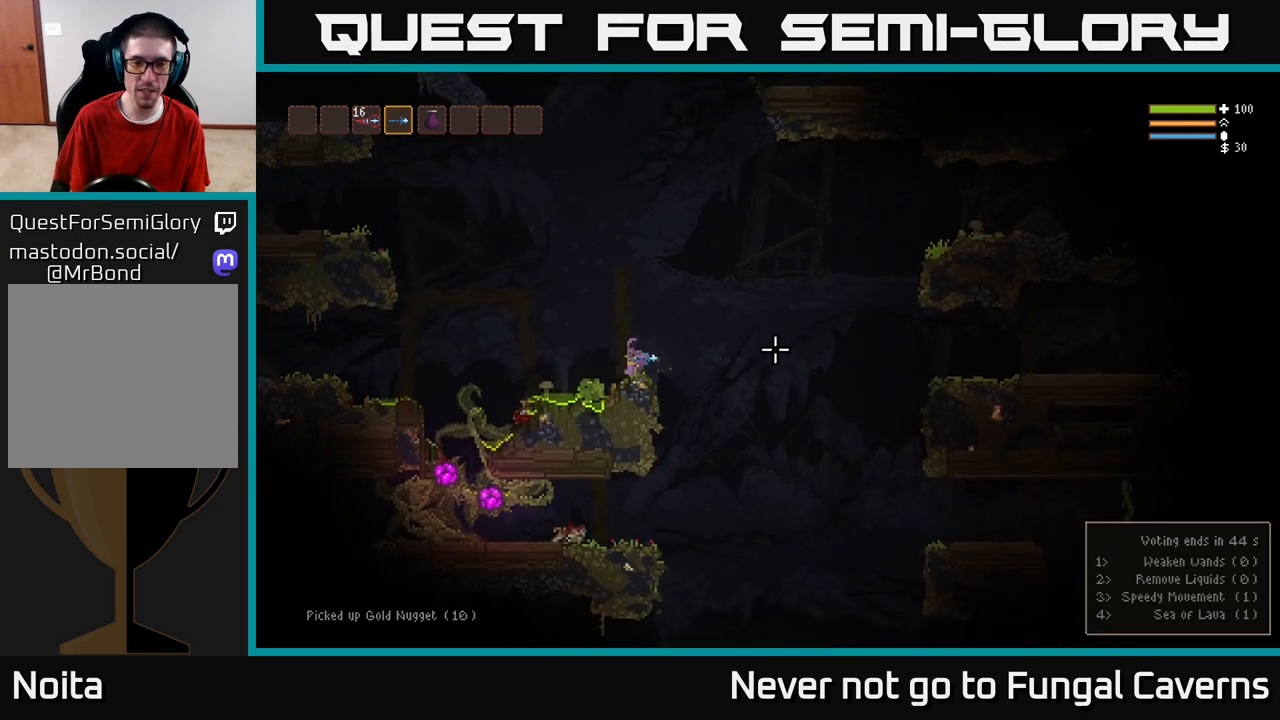
{"buttons": [], "left_stick": "right", "right_stick": "down-right", "events": [[300, "right_stick", "down-right"]]}
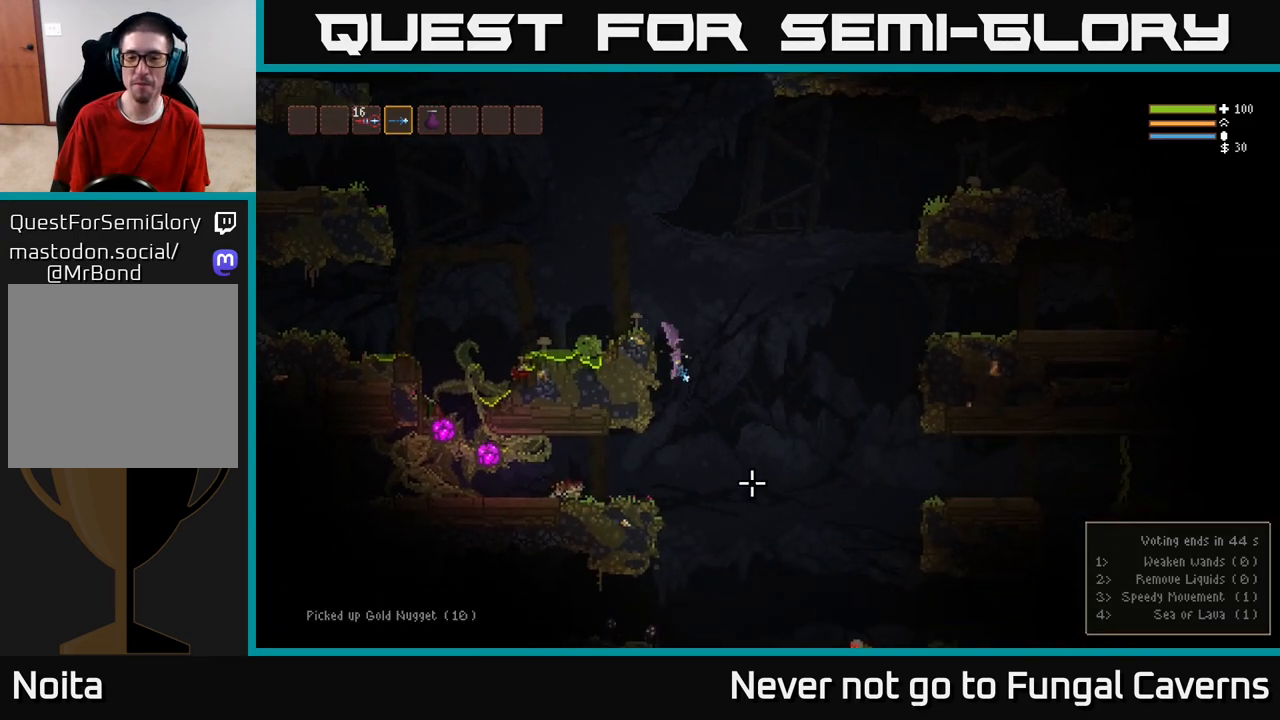
{"buttons": ["R2"], "left_stick": "right", "right_stick": "down-right", "events": [[317, "L2", "down"], [450, "L2", "up"], [467, "R2", "down"]]}
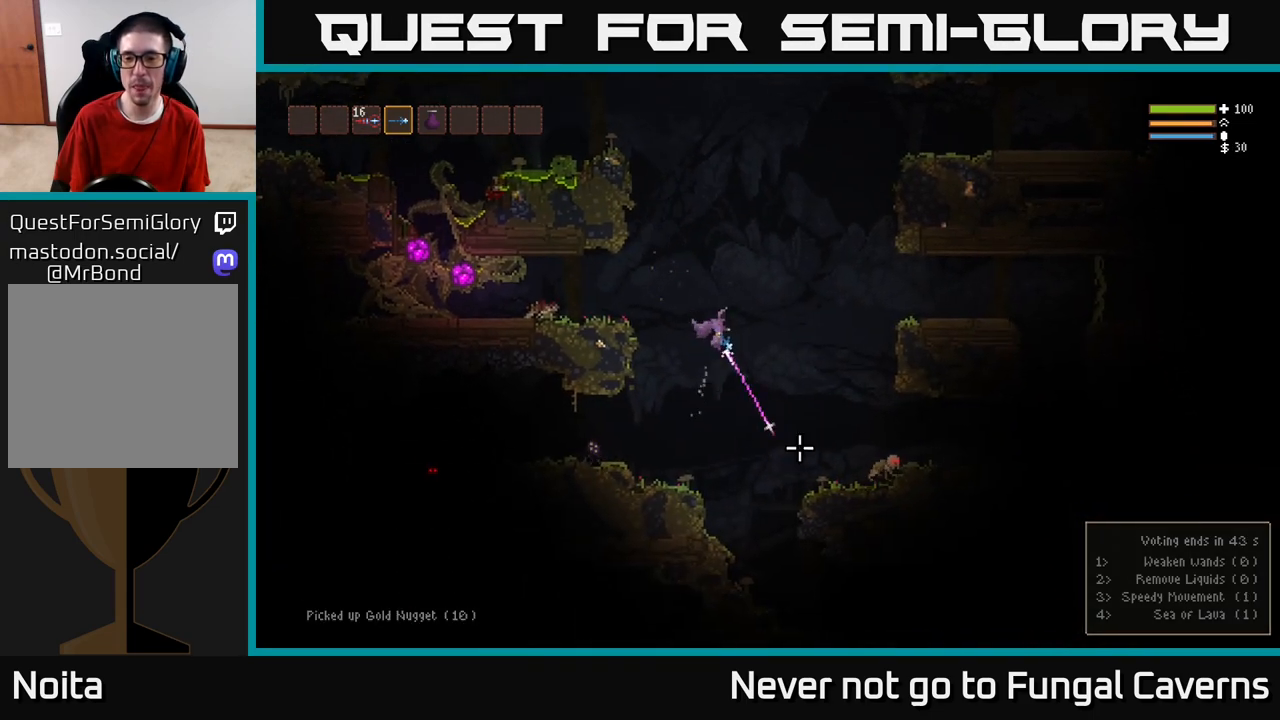
{"buttons": [], "left_stick": "right", "right_stick": "down-right", "events": [[17, "L2", "down"], [100, "R2", "up"], [283, "L2", "up"], [283, "R2", "down"], [433, "R2", "up"]]}
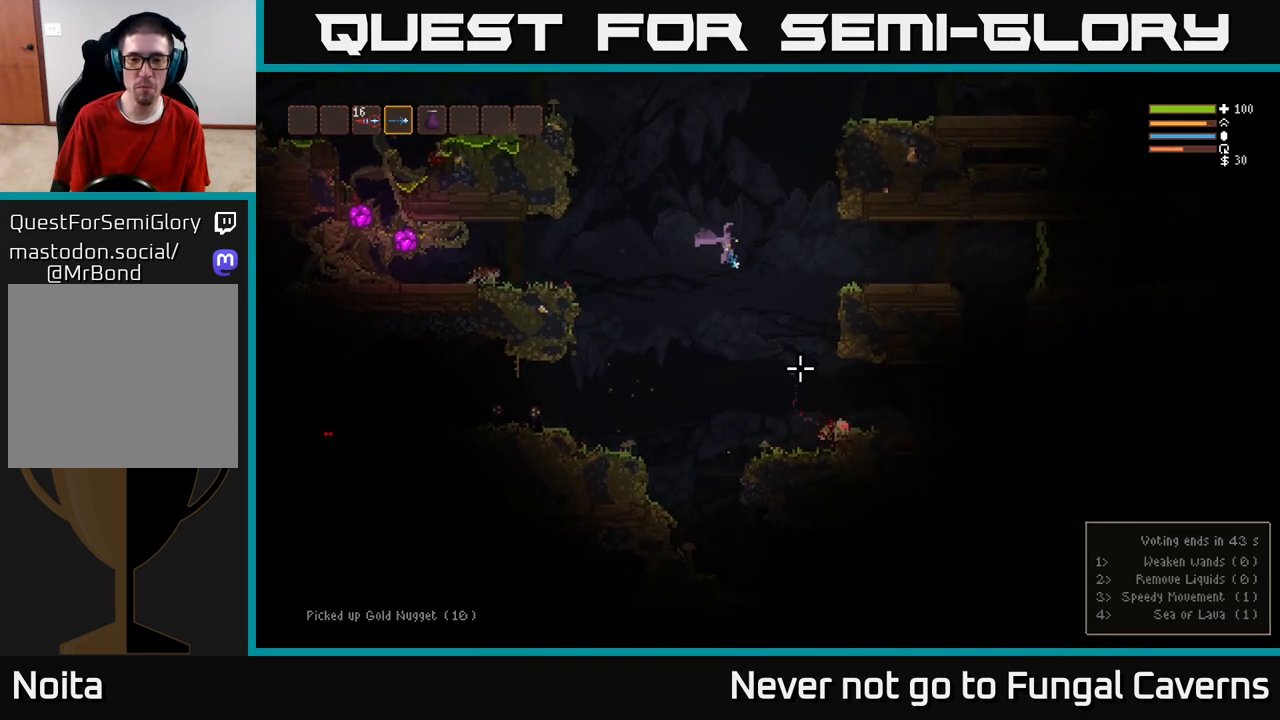
{"buttons": ["R2"], "left_stick": "center", "right_stick": "down-right", "events": [[133, "left_stick", "up-right"], [167, "R2", "down"], [283, "L2", "down"], [317, "R2", "up"], [317, "left_stick", "right"], [400, "L2", "up"], [500, "R2", "down"], [500, "left_stick", "center"]]}
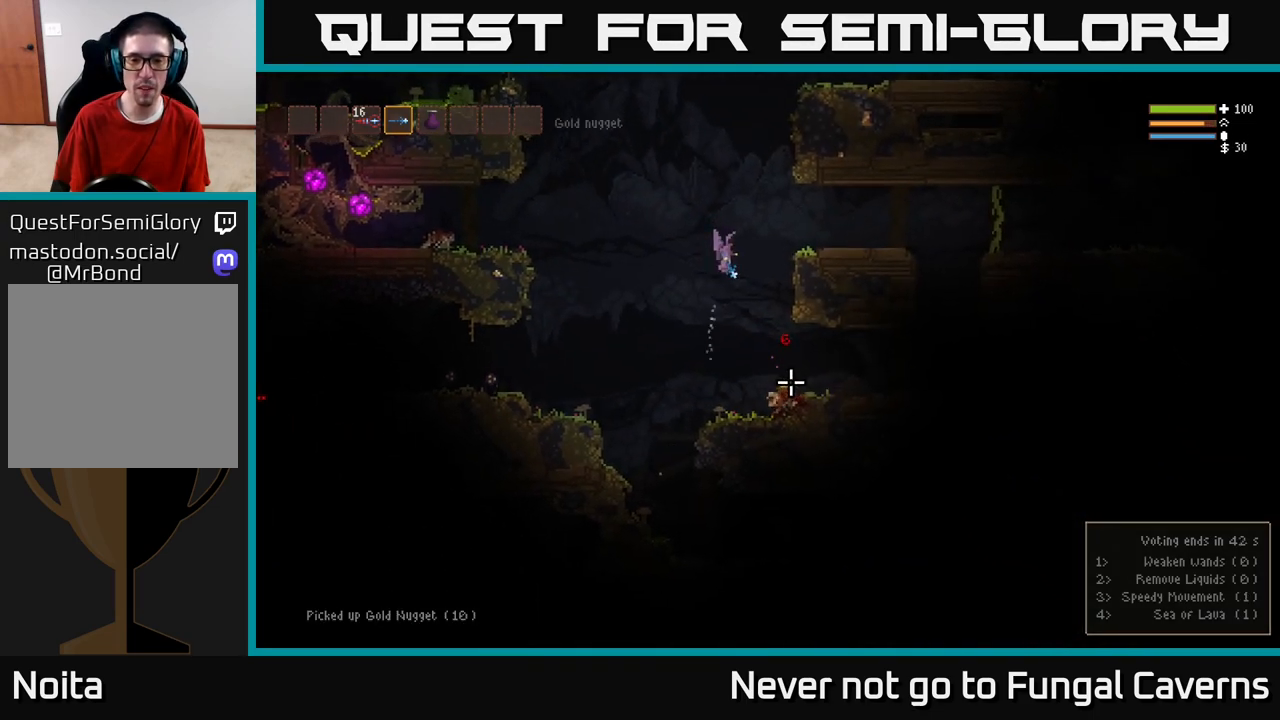
{"buttons": [], "left_stick": "right", "right_stick": "left", "events": [[17, "right_stick", "down"], [133, "R2", "up"], [133, "left_stick", "right"], [267, "right_stick", "down-left"], [417, "right_stick", "left"]]}
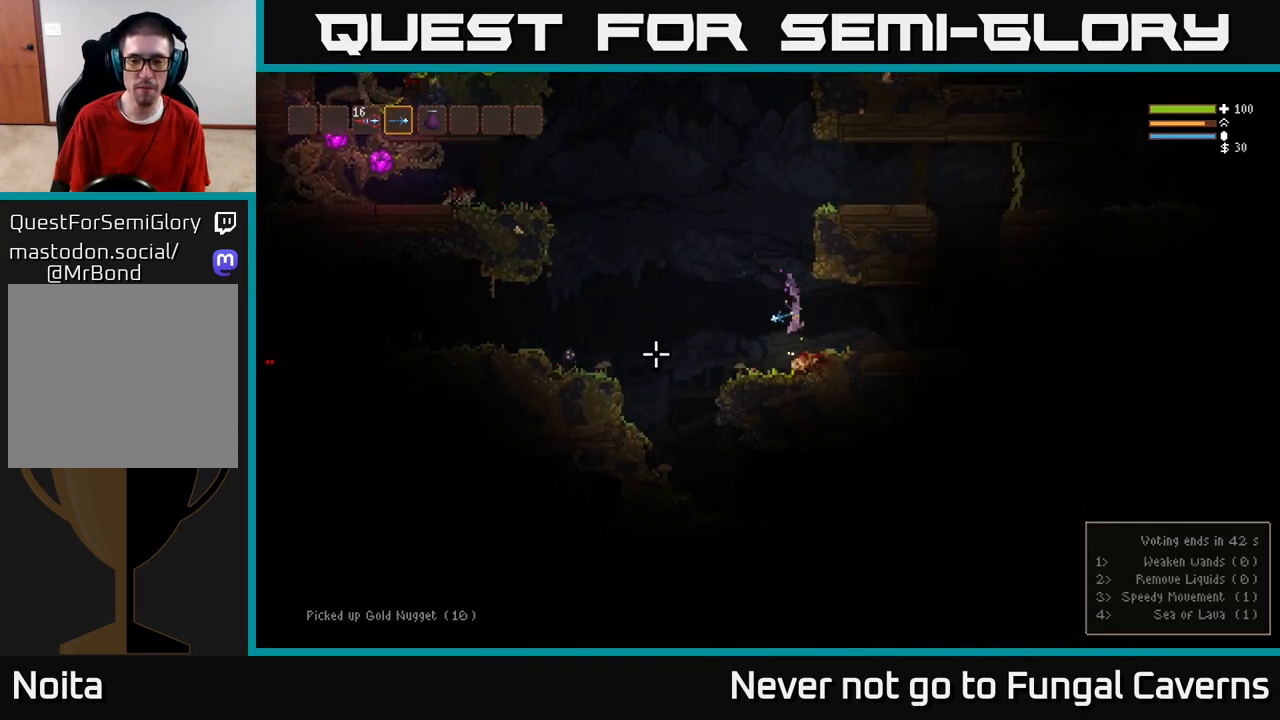
{"buttons": ["L2"], "left_stick": "left", "right_stick": "left", "events": [[33, "left_stick", "left"], [233, "L2", "down"], [400, "R2", "down"], [483, "R2", "up"]]}
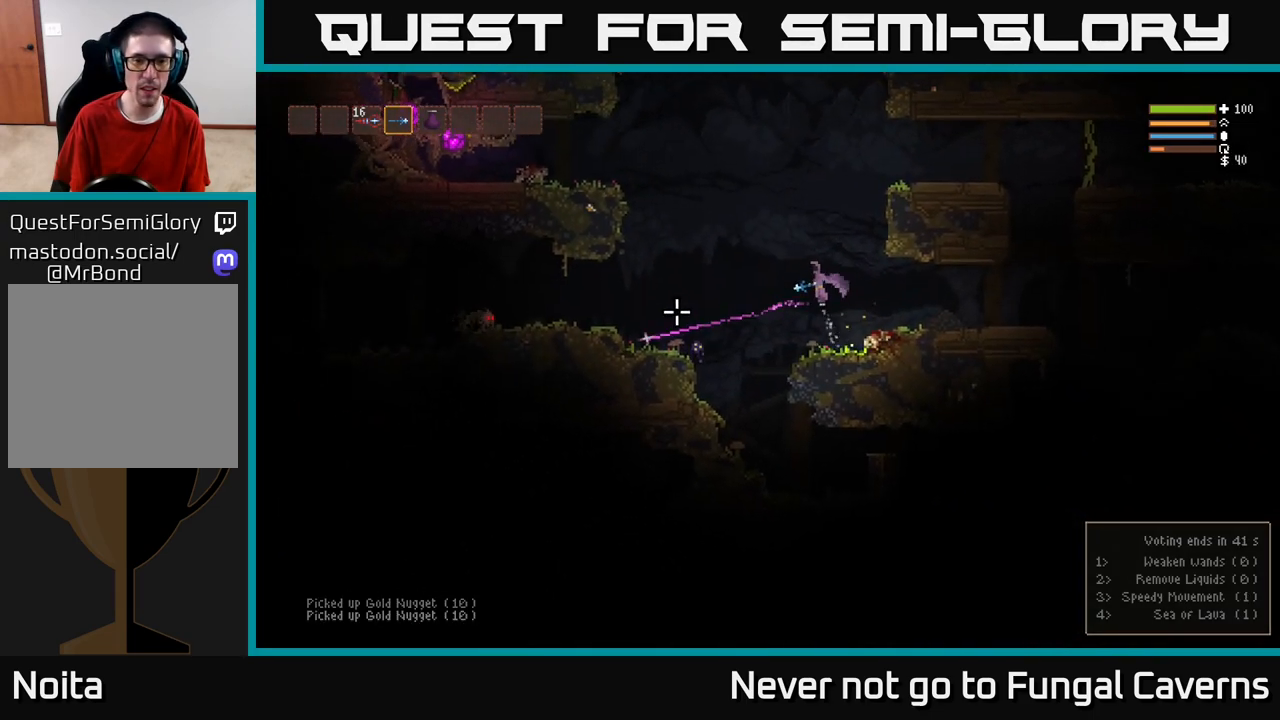
{"buttons": [], "left_stick": "left", "right_stick": "down", "events": [[83, "L2", "up"], [100, "right_stick", "down-left"], [133, "L2", "down"], [250, "R2", "down"], [317, "L2", "up"], [383, "R2", "up"], [417, "right_stick", "down"]]}
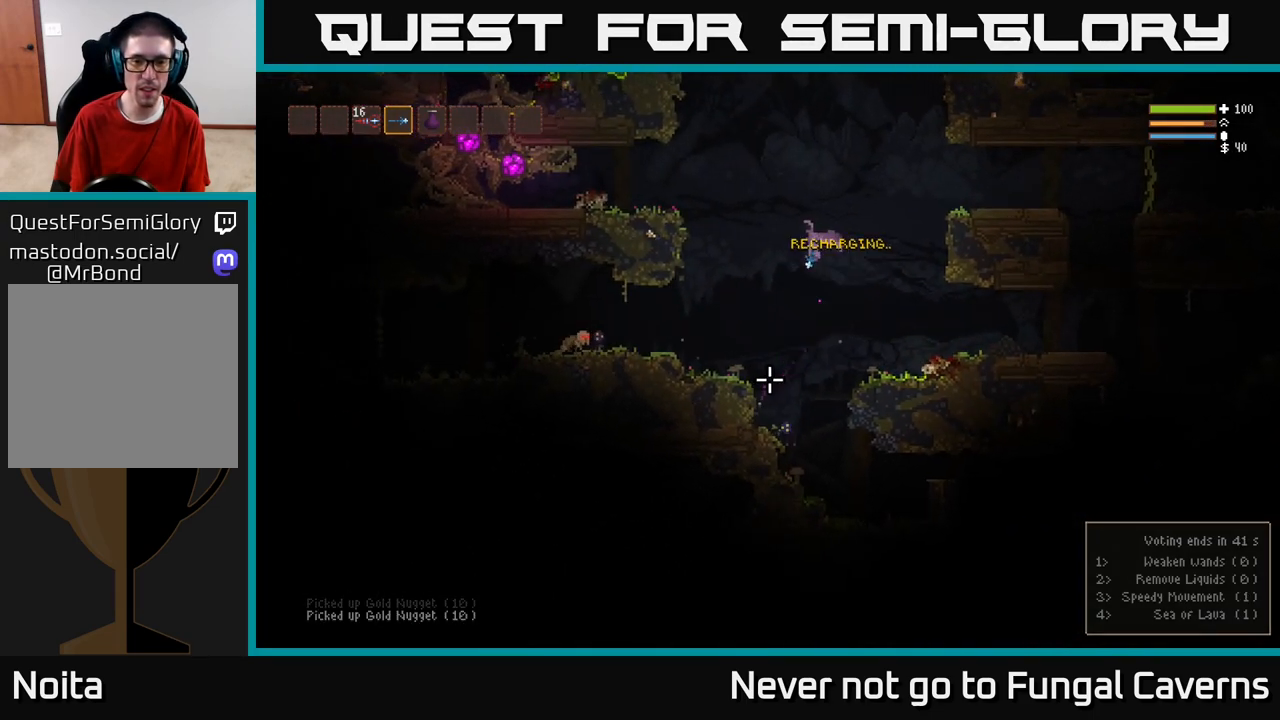
{"buttons": [], "left_stick": "center", "right_stick": "down", "events": [[67, "left_stick", "center"], [117, "R2", "down"], [283, "R2", "up"]]}
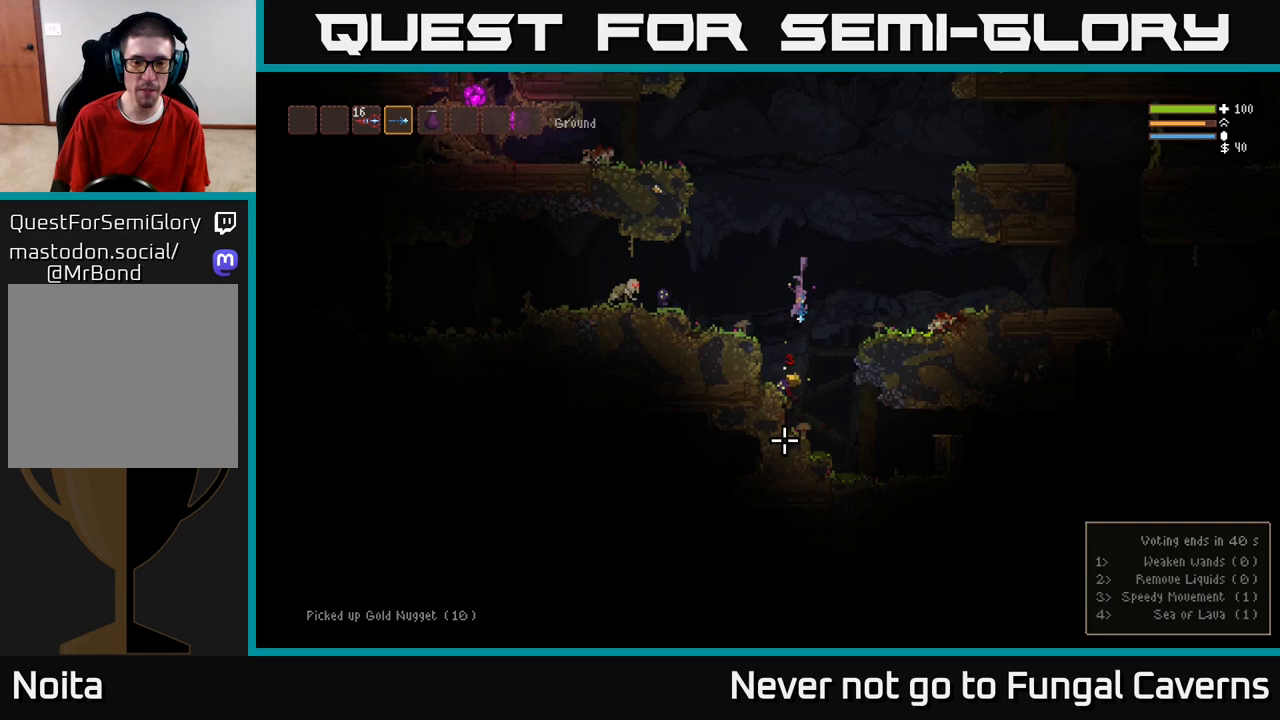
{"buttons": ["L2"], "left_stick": "right", "right_stick": "left", "events": [[117, "right_stick", "left"], [133, "left_stick", "left"], [250, "L2", "down"], [283, "left_stick", "right"]]}
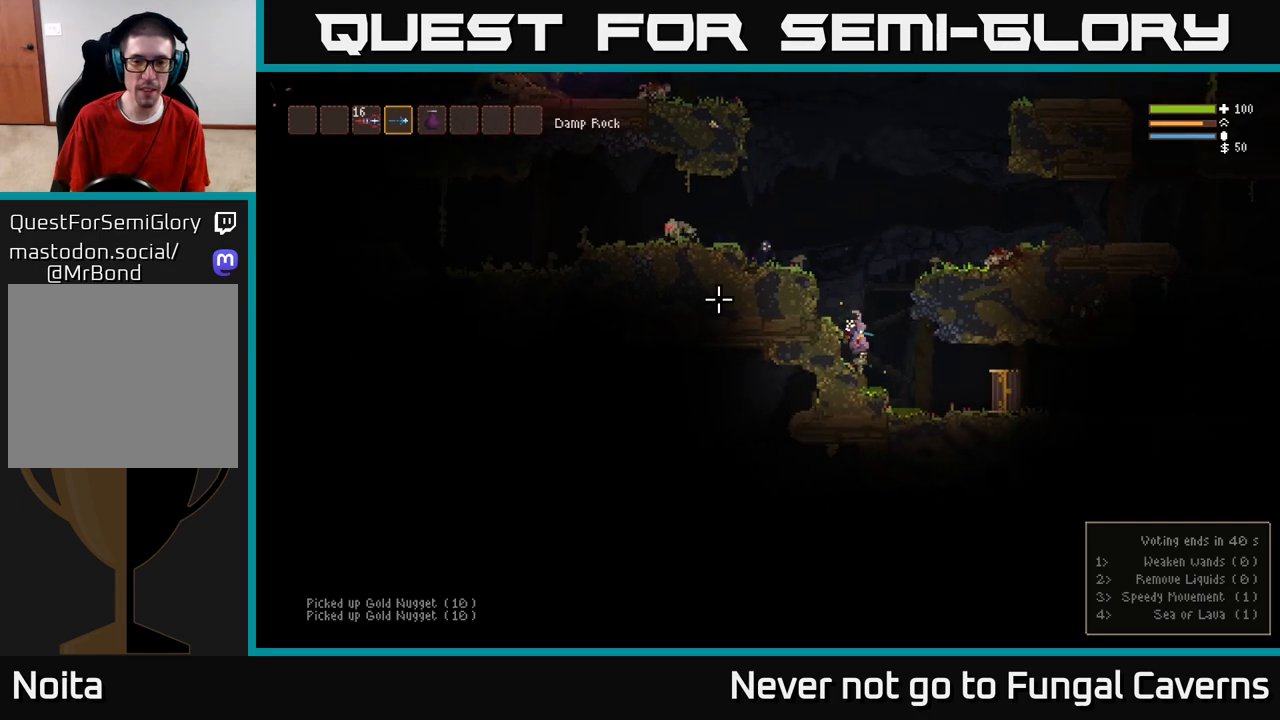
{"buttons": ["L2"], "left_stick": "right", "right_stick": "left", "events": [[267, "left_stick", "up"], [300, "R2", "down"], [383, "left_stick", "right"], [433, "R2", "up"]]}
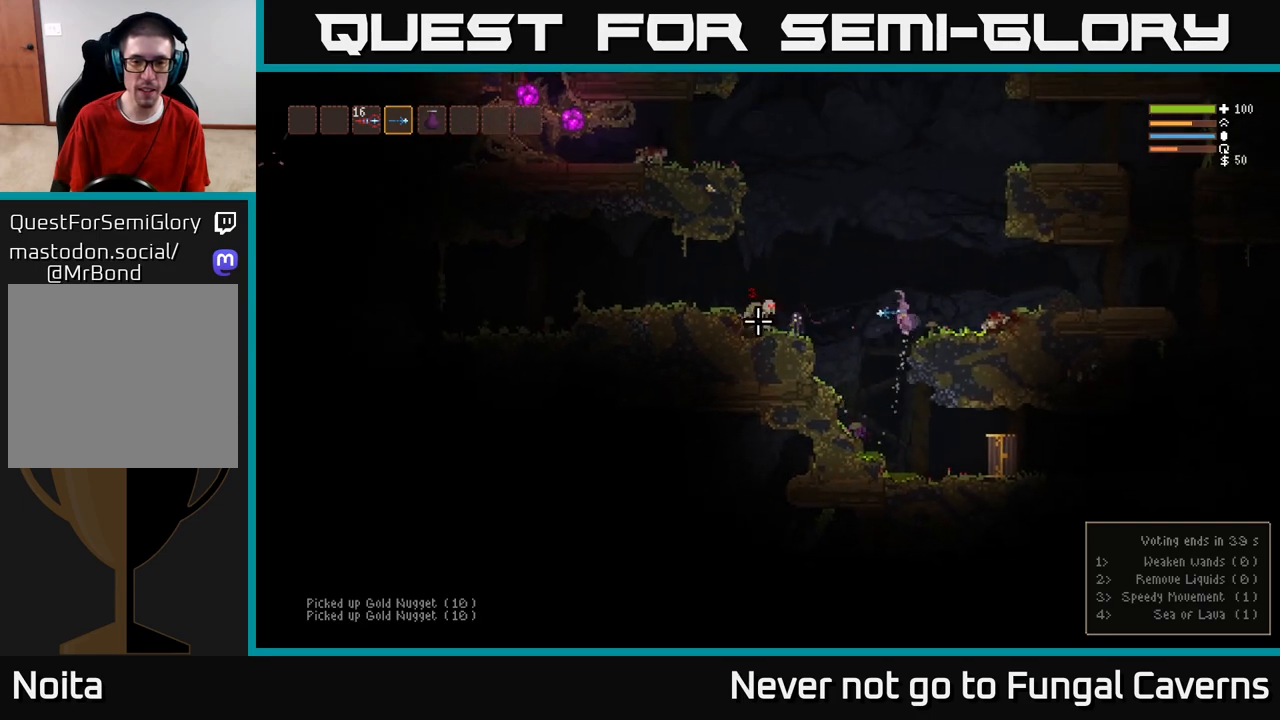
{"buttons": [], "left_stick": "left", "right_stick": "down-left", "events": [[117, "left_stick", "up-right"], [167, "R2", "down"], [267, "R2", "up"], [267, "left_stick", "up-left"], [350, "right_stick", "down-left"], [383, "left_stick", "left"], [417, "L2", "up"]]}
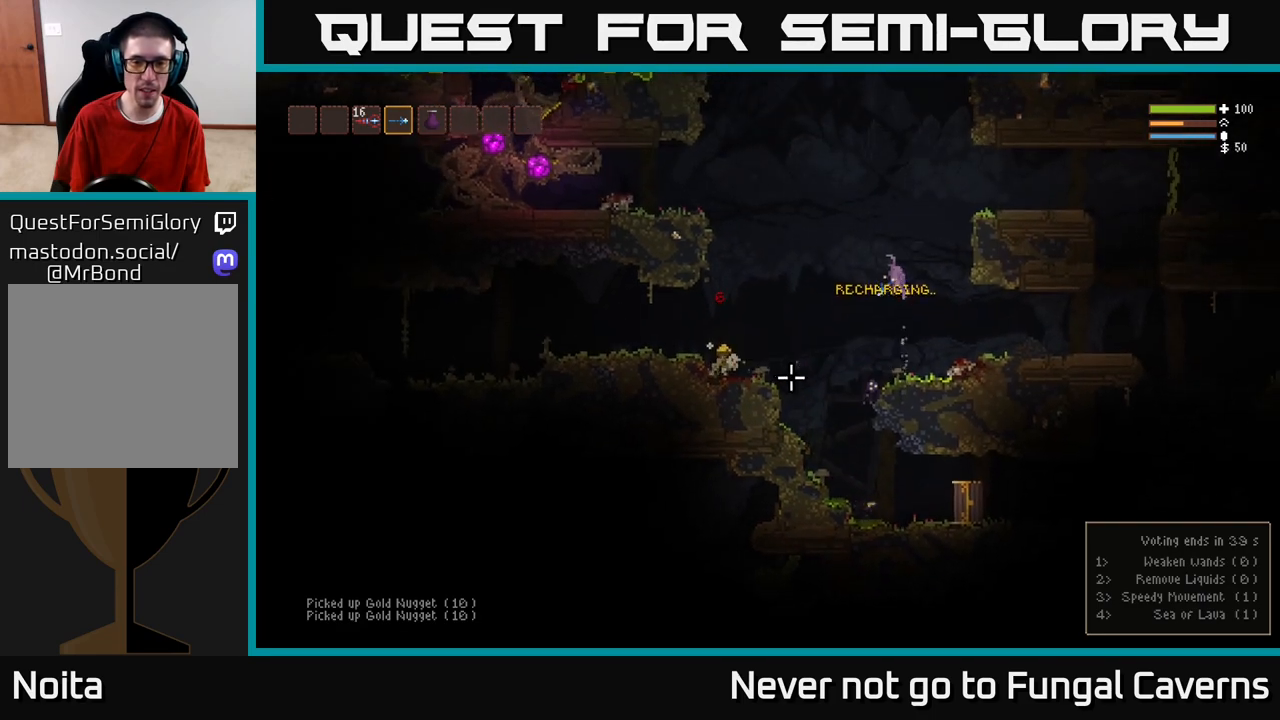
{"buttons": ["L2"], "left_stick": "left", "right_stick": "left", "events": [[350, "right_stick", "left"], [417, "L2", "down"]]}
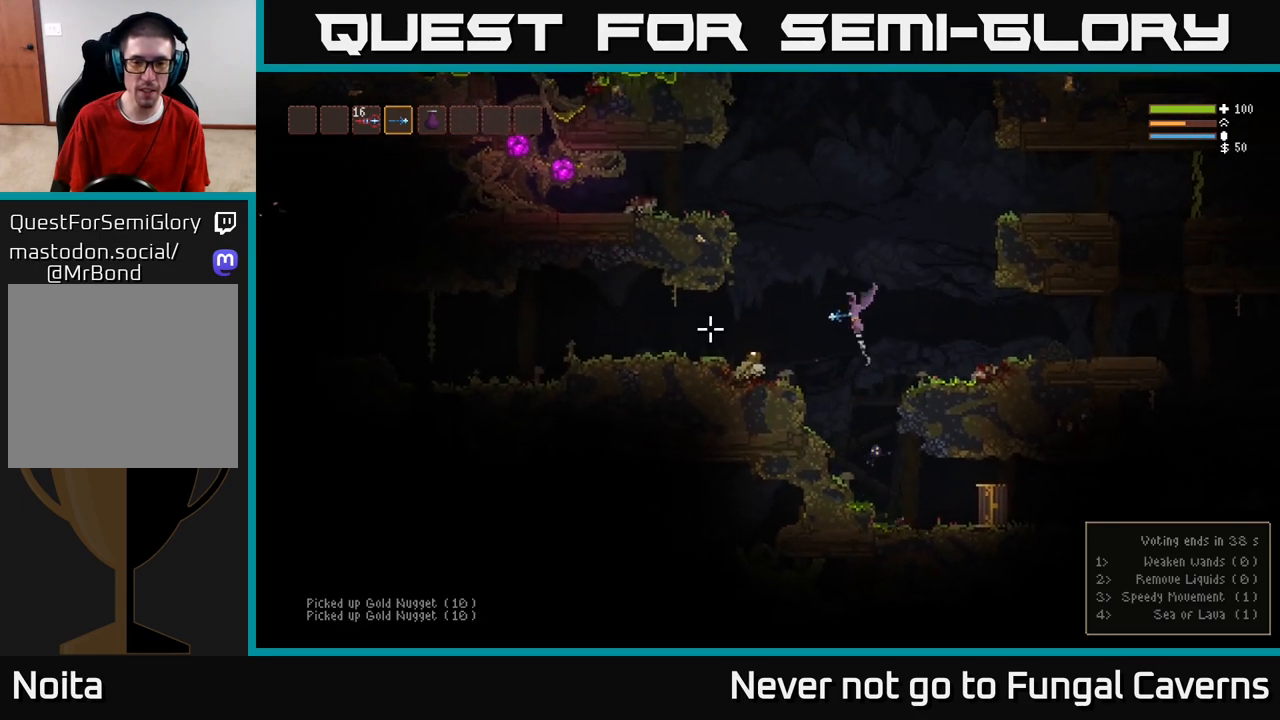
{"buttons": [], "left_stick": "left", "right_stick": "down-right", "events": [[33, "L2", "up"], [100, "right_stick", "down"], [200, "R2", "down"], [350, "R2", "up"], [483, "right_stick", "down-right"]]}
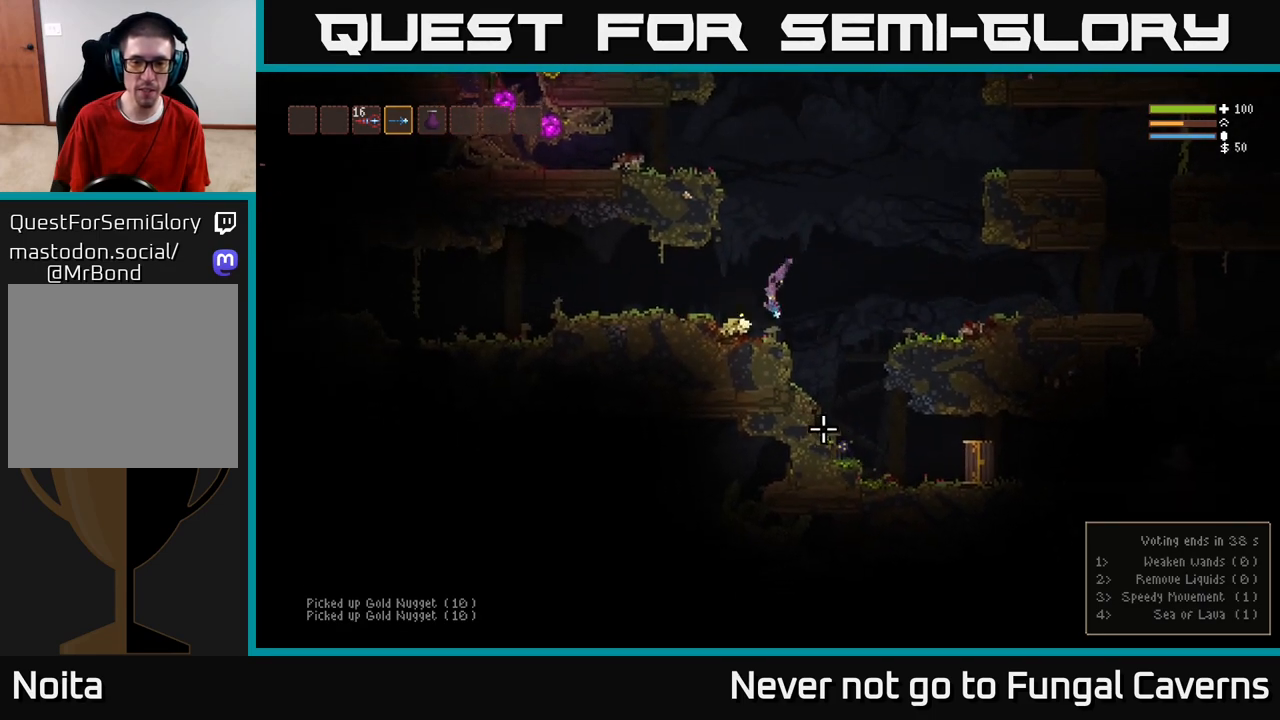
{"buttons": [], "left_stick": "right", "right_stick": "down-right", "events": [[67, "R2", "down"], [100, "L2", "down"], [200, "R2", "up"], [200, "left_stick", "right"], [283, "L2", "up"]]}
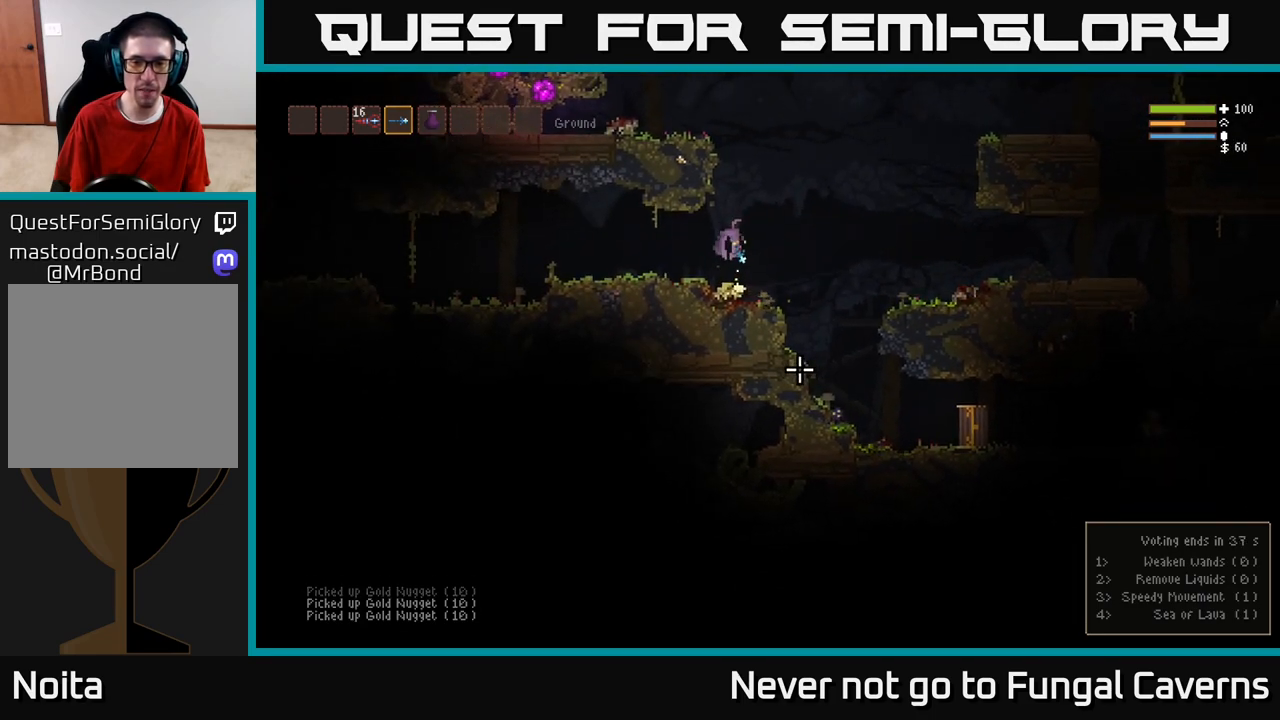
{"buttons": [], "left_stick": "right", "right_stick": "down", "events": [[50, "L2", "down"], [200, "L2", "up"], [283, "right_stick", "down"], [300, "R2", "down"], [450, "R2", "up"]]}
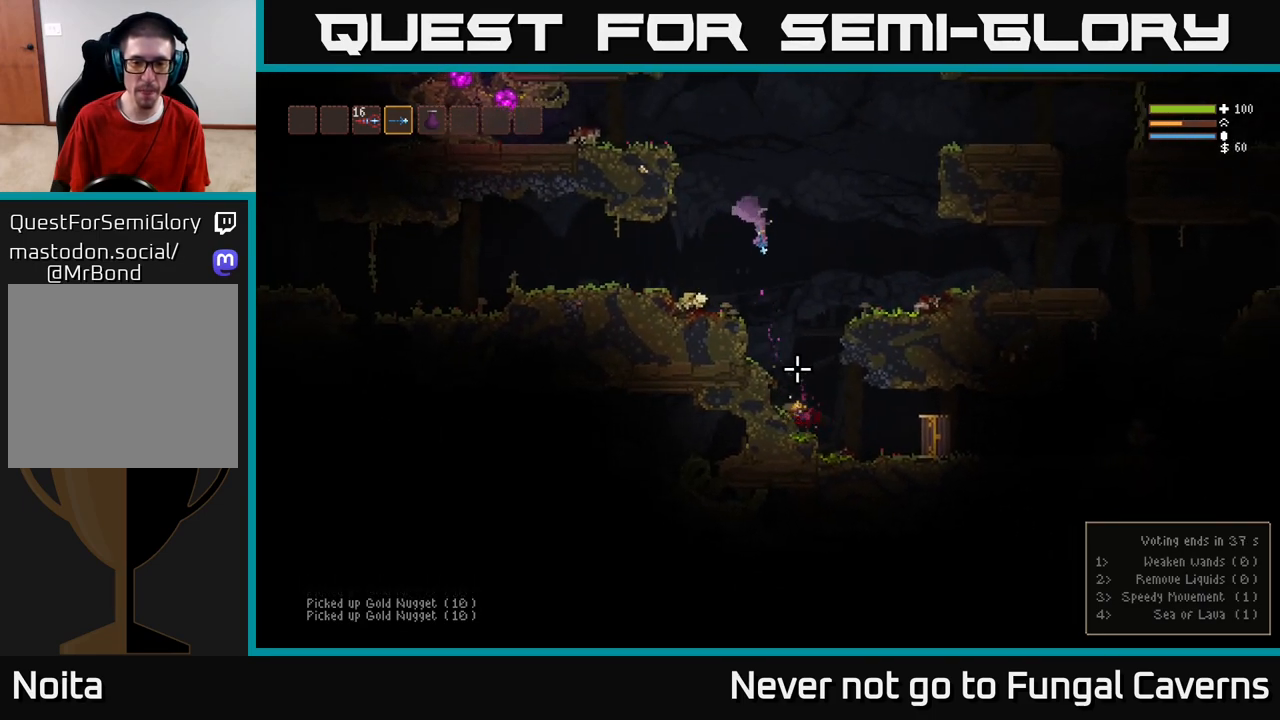
{"buttons": [], "left_stick": "center", "right_stick": "right", "events": [[400, "left_stick", "center"], [417, "right_stick", "right"]]}
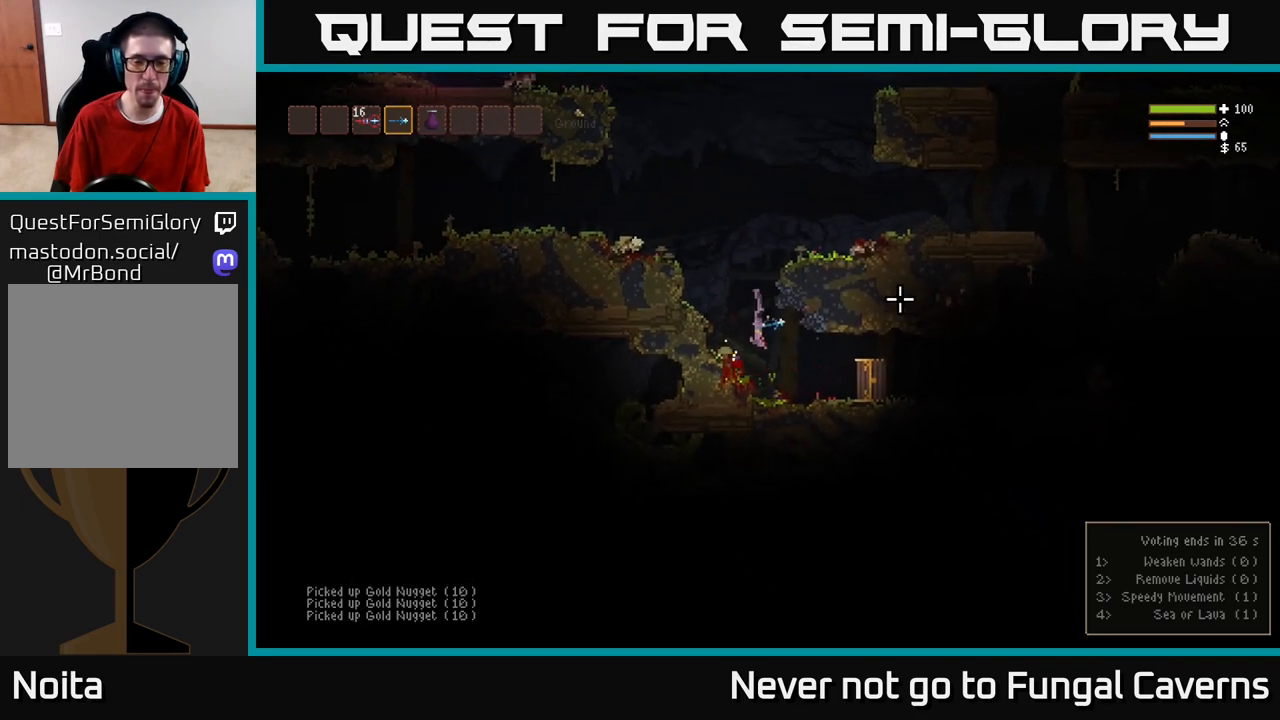
{"buttons": [], "left_stick": "right", "right_stick": "center", "events": [[17, "left_stick", "right"], [117, "L2", "down"], [233, "L2", "up"], [317, "right_stick", "center"]]}
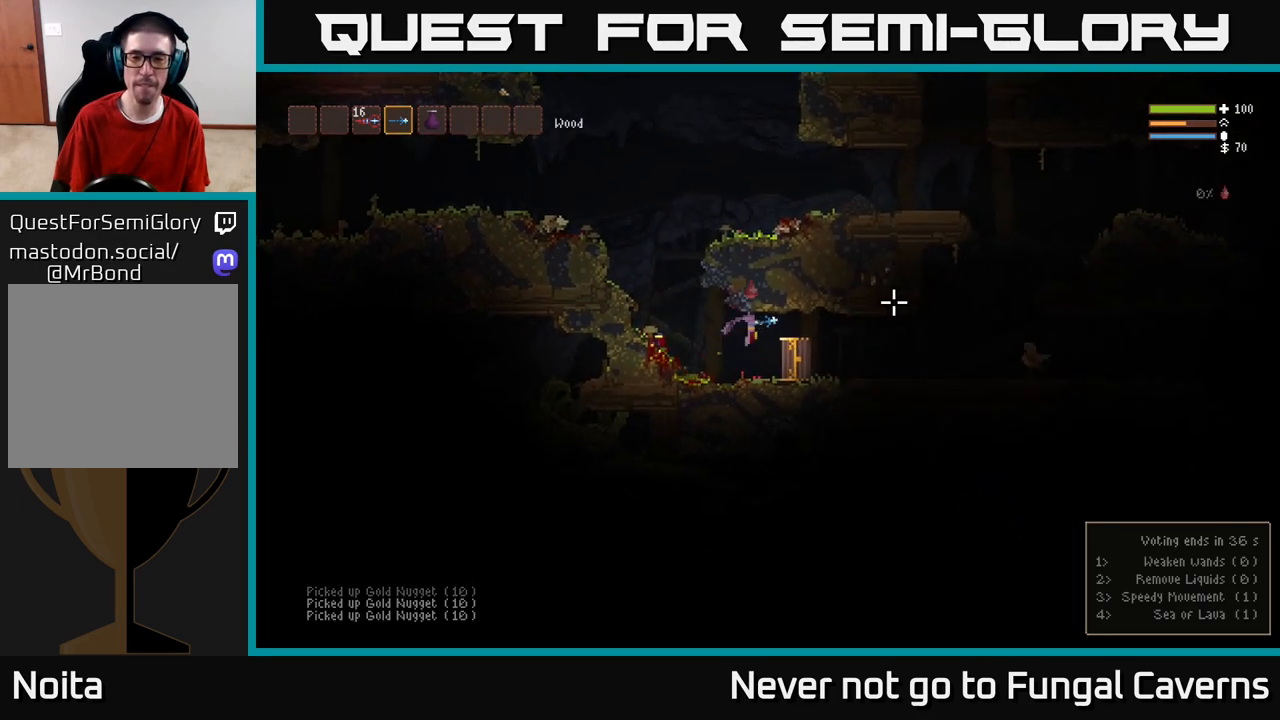
{"buttons": [], "left_stick": "center", "right_stick": "center", "events": [[183, "left_stick", "center"], [200, "A", "down"], [333, "A", "up"]]}
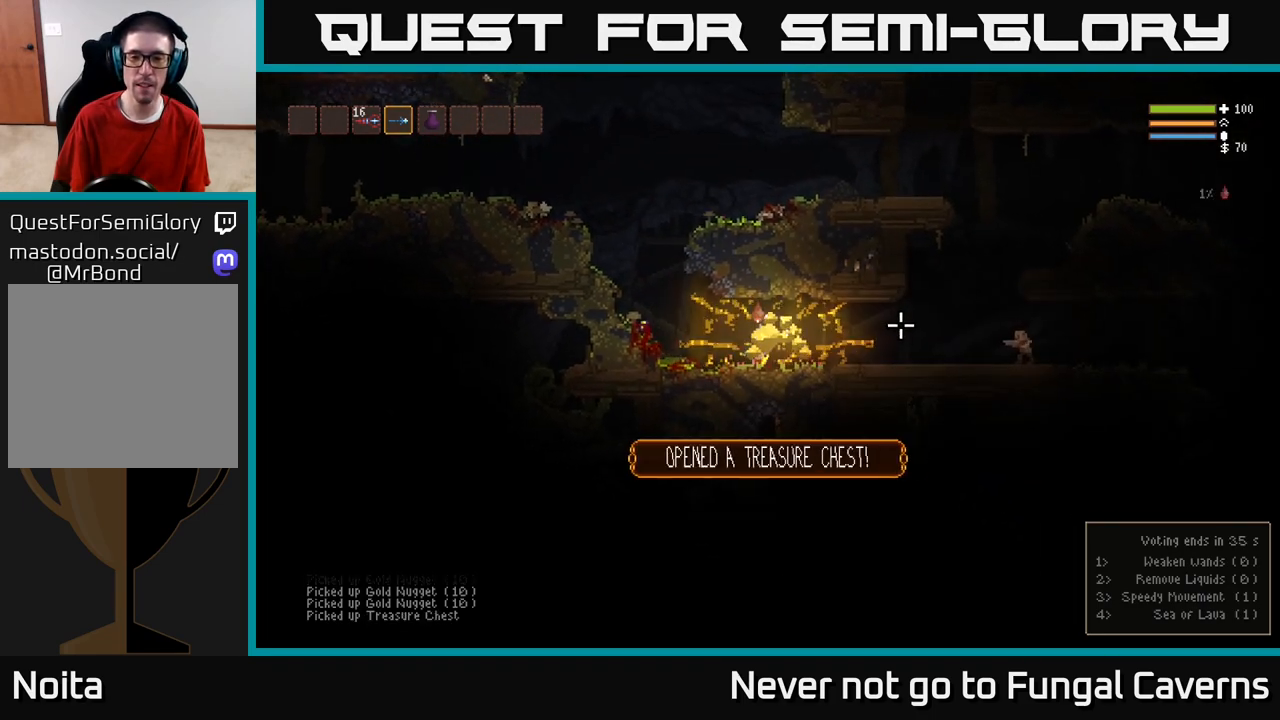
{"buttons": ["L2"], "left_stick": "left", "right_stick": "right", "events": [[83, "left_stick", "left"], [133, "L2", "down"], [133, "right_stick", "right"]]}
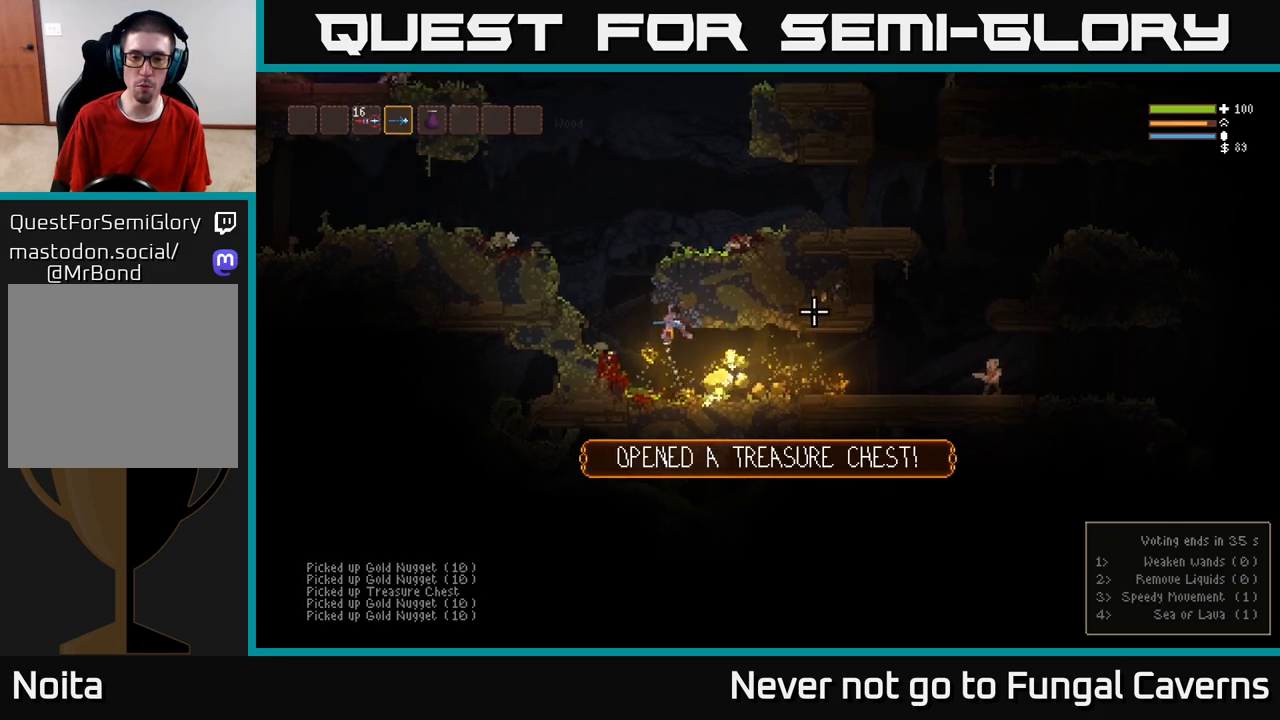
{"buttons": [], "left_stick": "right", "right_stick": "right", "events": [[33, "L2", "up"], [50, "left_stick", "right"]]}